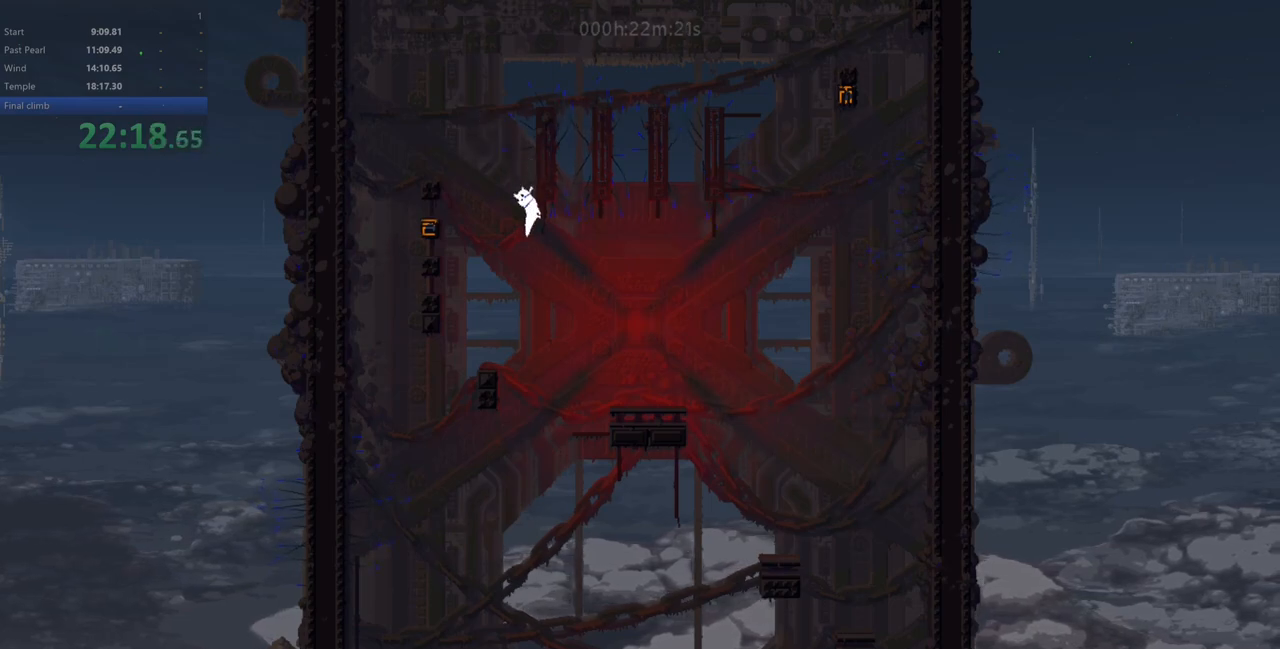
Gameplay with keyboard; each line is a JSON object with the keys held at the frame after it. "events" lists presses ("down") and releases ("up") of "down", "left", "right", "shift", "up", "x" and "z" between this image and that frame as [ms after this image, input, new state], when the widget could be followed in between. No other keys are recorded. Mouse input is not recorded.
{"keys": ["up"], "events": [[317, "right", "up"]]}
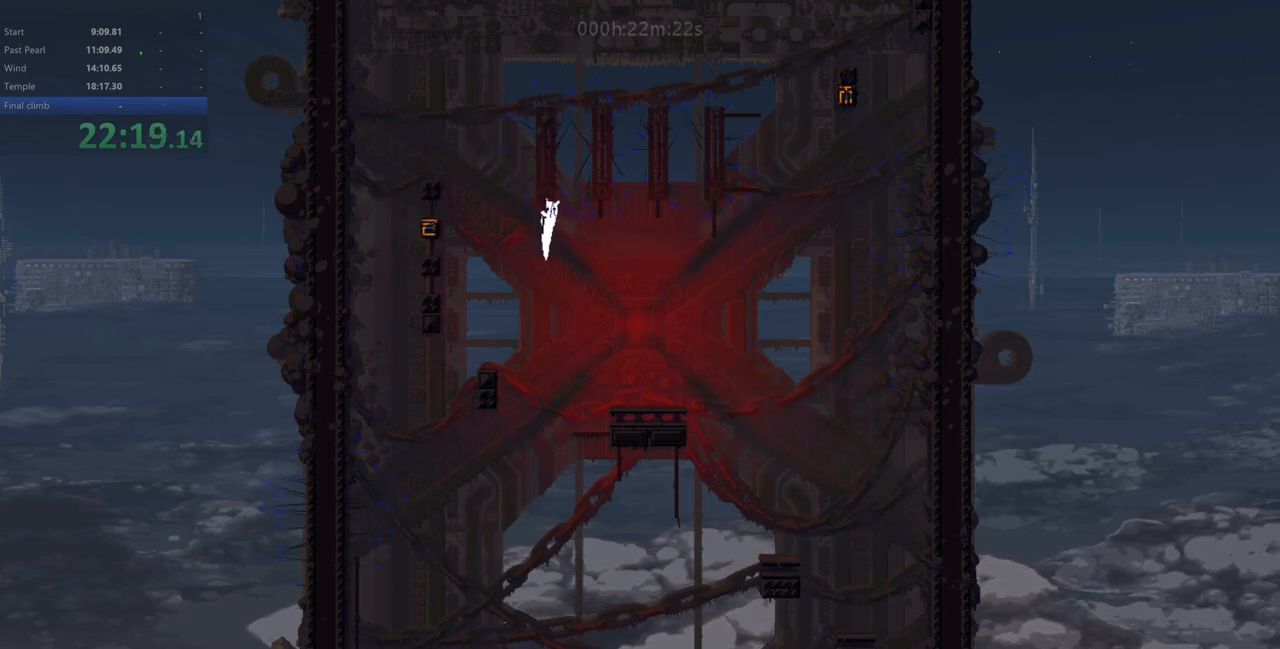
{"keys": ["down"], "events": [[300, "up", "up"], [467, "down", "down"]]}
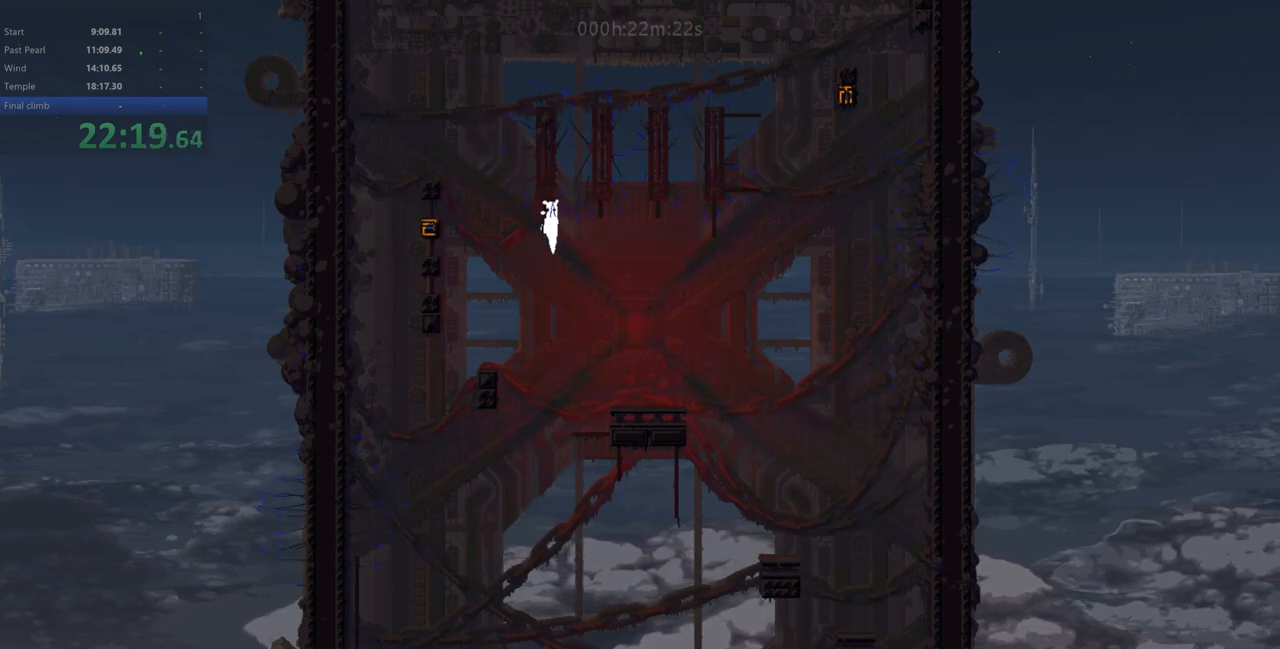
{"keys": ["right"], "events": [[83, "down", "up"], [333, "right", "down"]]}
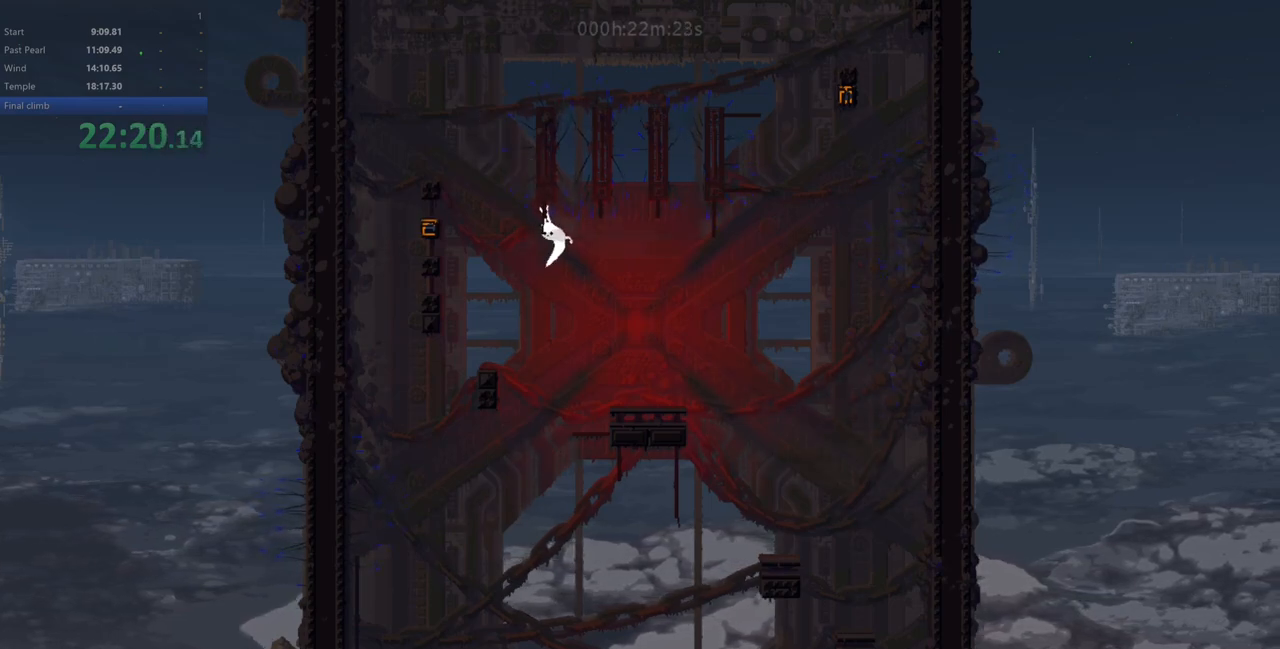
{"keys": ["right"], "events": []}
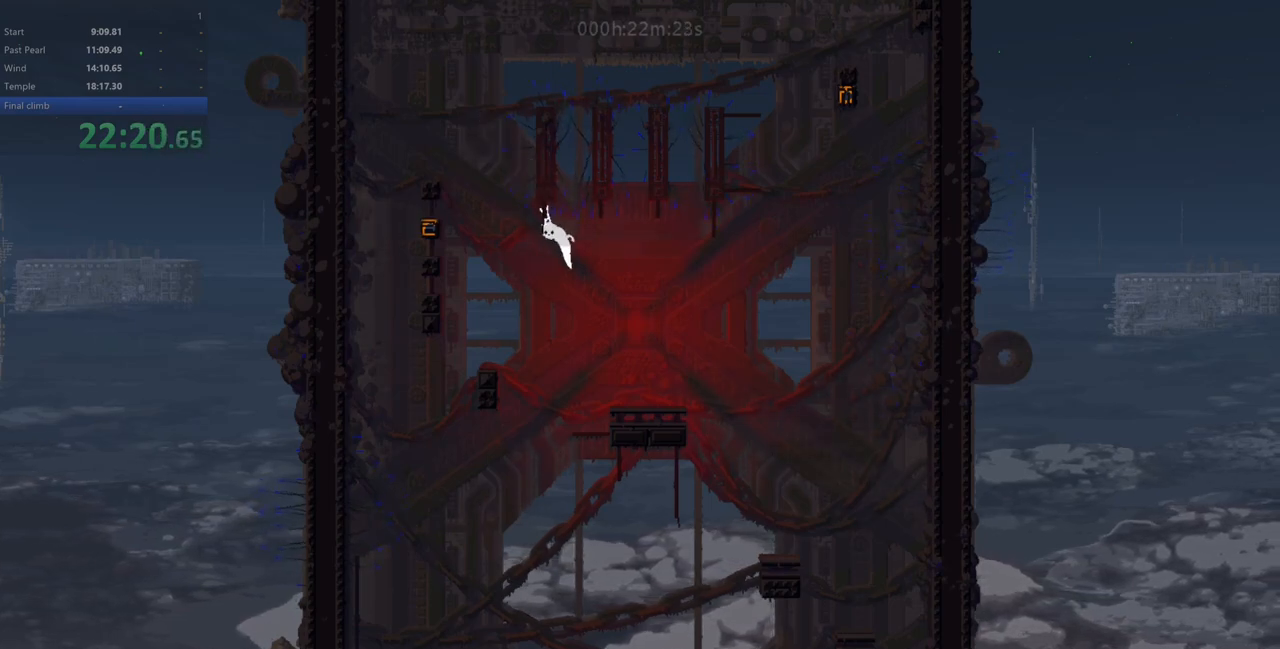
{"keys": ["right"], "events": []}
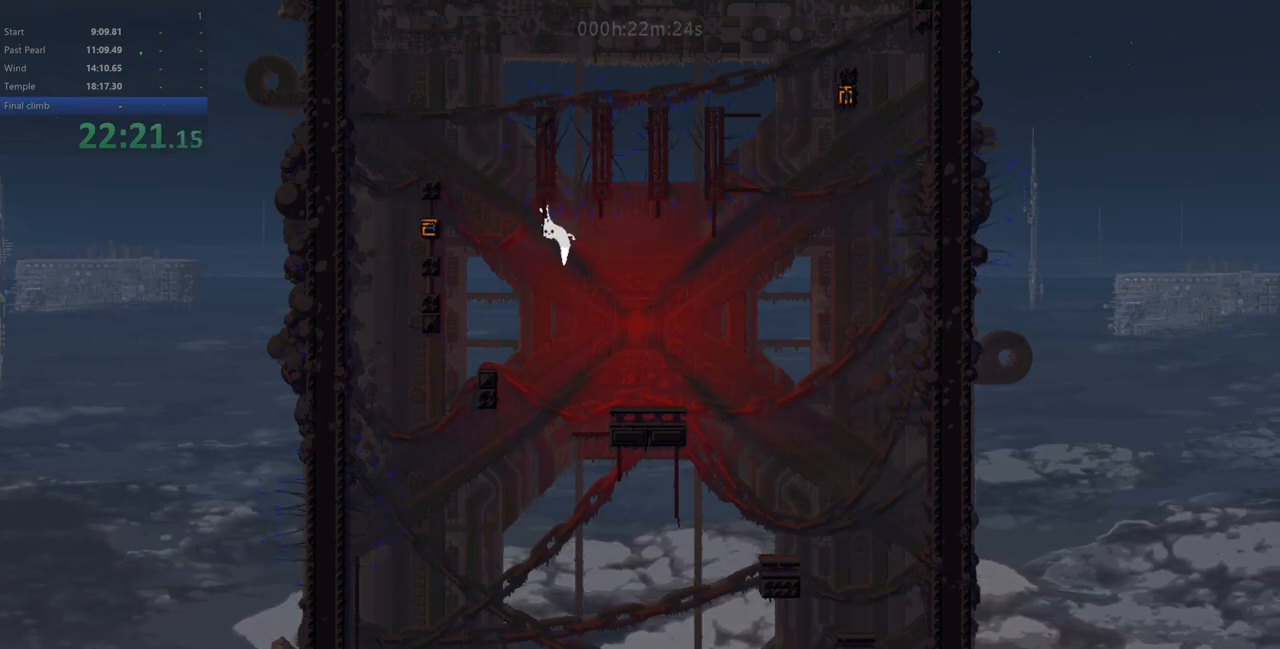
{"keys": ["right", "up"], "events": [[267, "z", "down"], [350, "up", "down"], [367, "z", "up"]]}
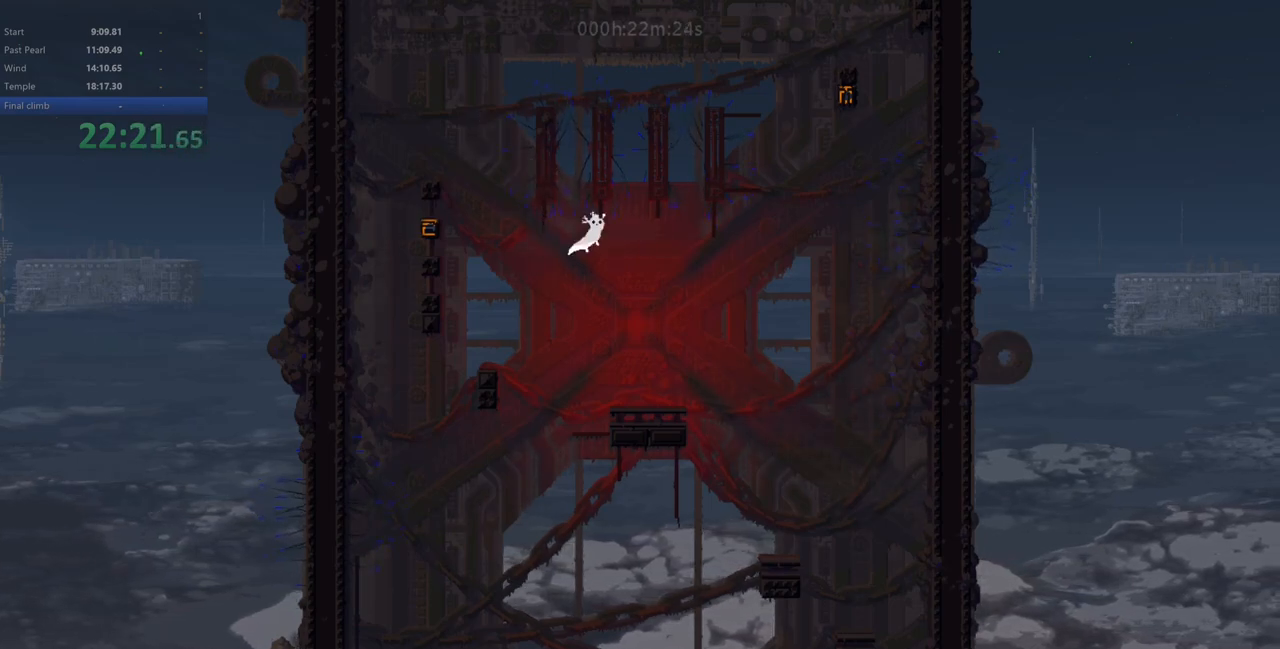
{"keys": ["up"], "events": [[133, "right", "up"]]}
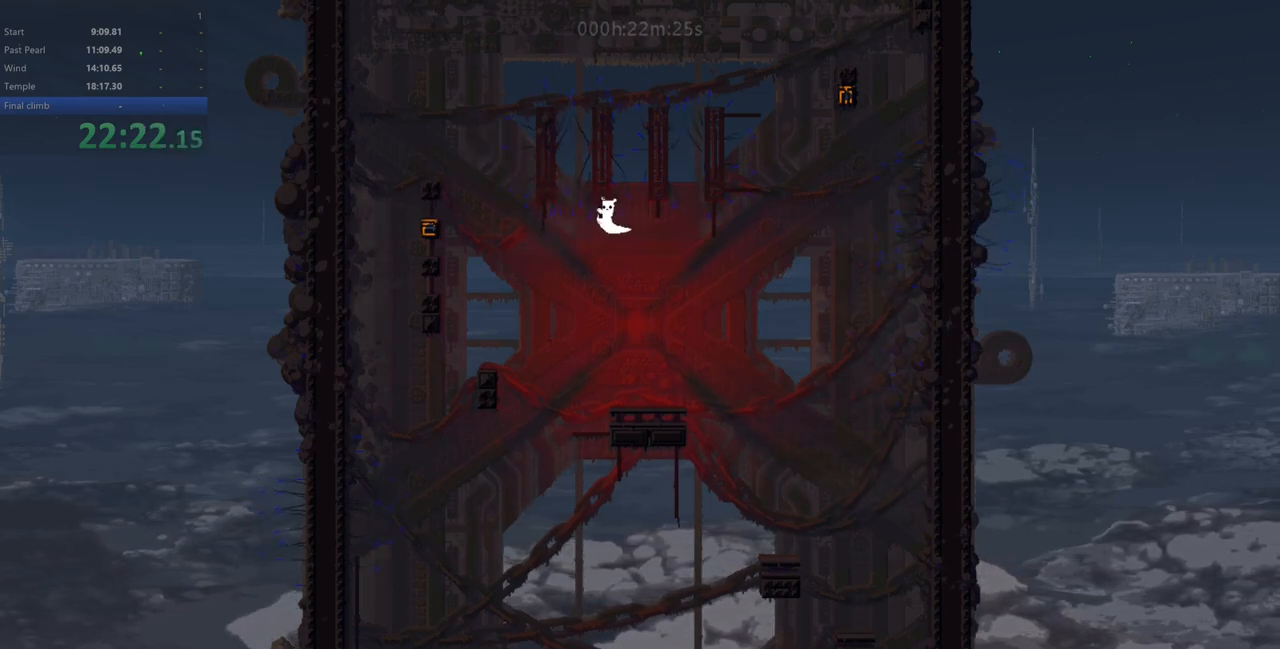
{"keys": [], "events": [[183, "up", "up"], [350, "down", "down"], [500, "down", "up"]]}
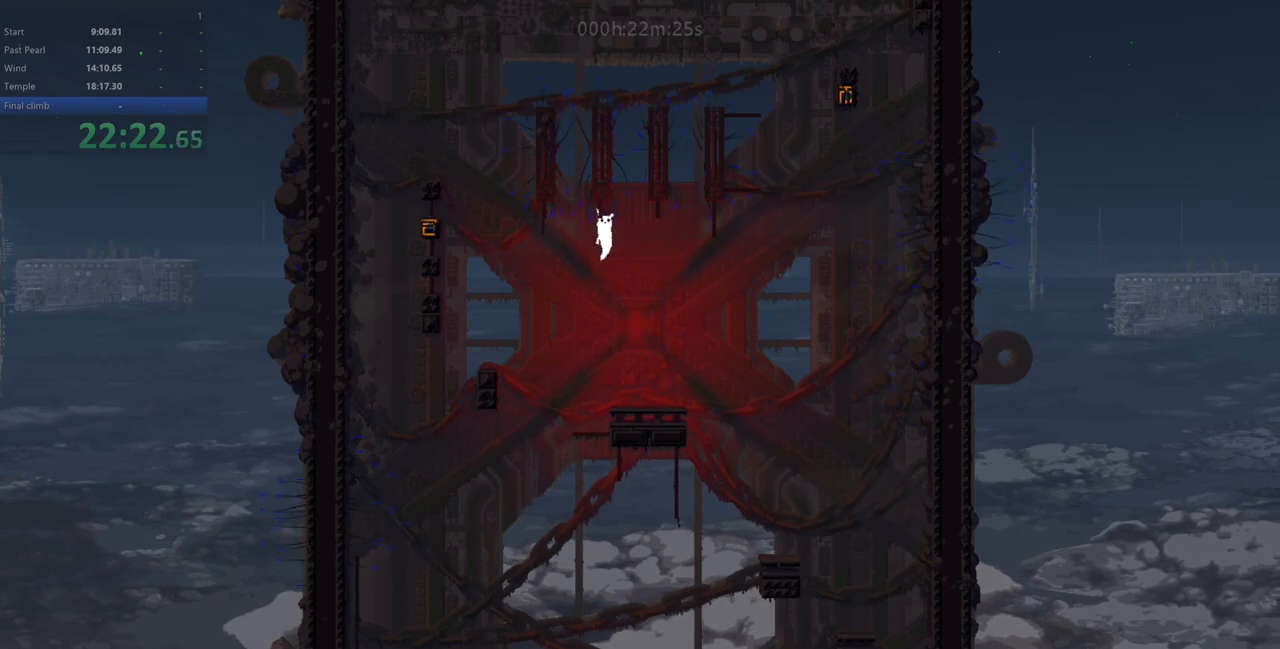
{"keys": ["right"], "events": [[250, "right", "down"]]}
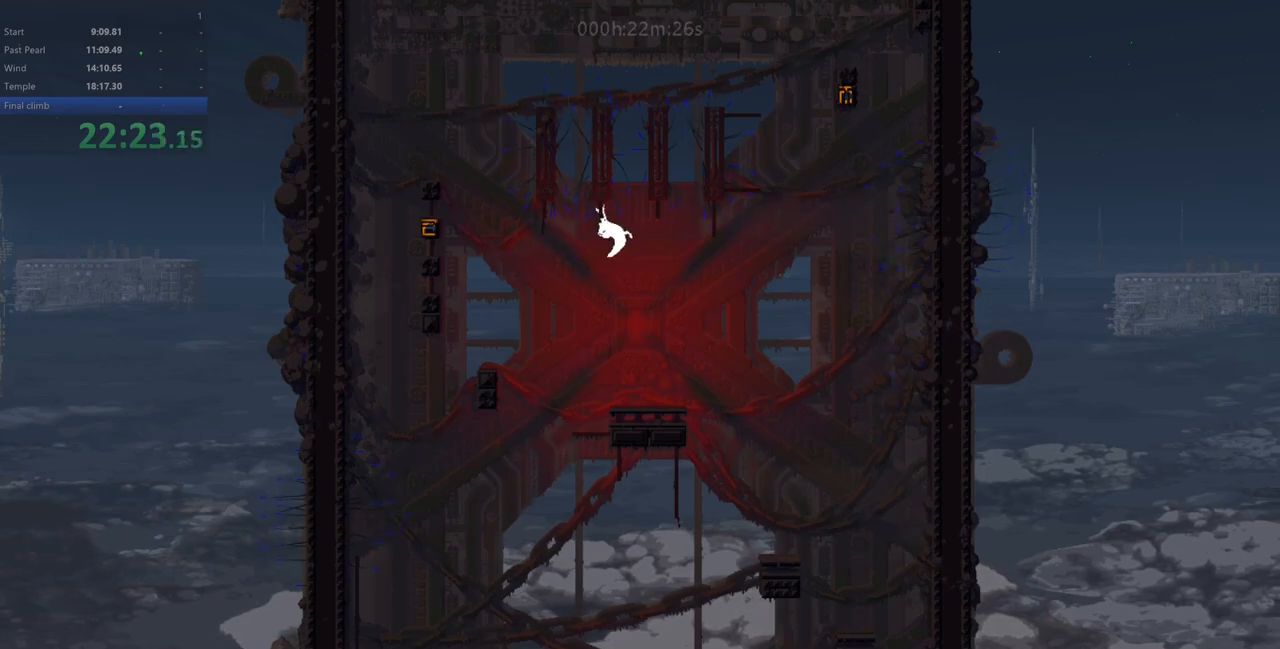
{"keys": ["right"], "events": []}
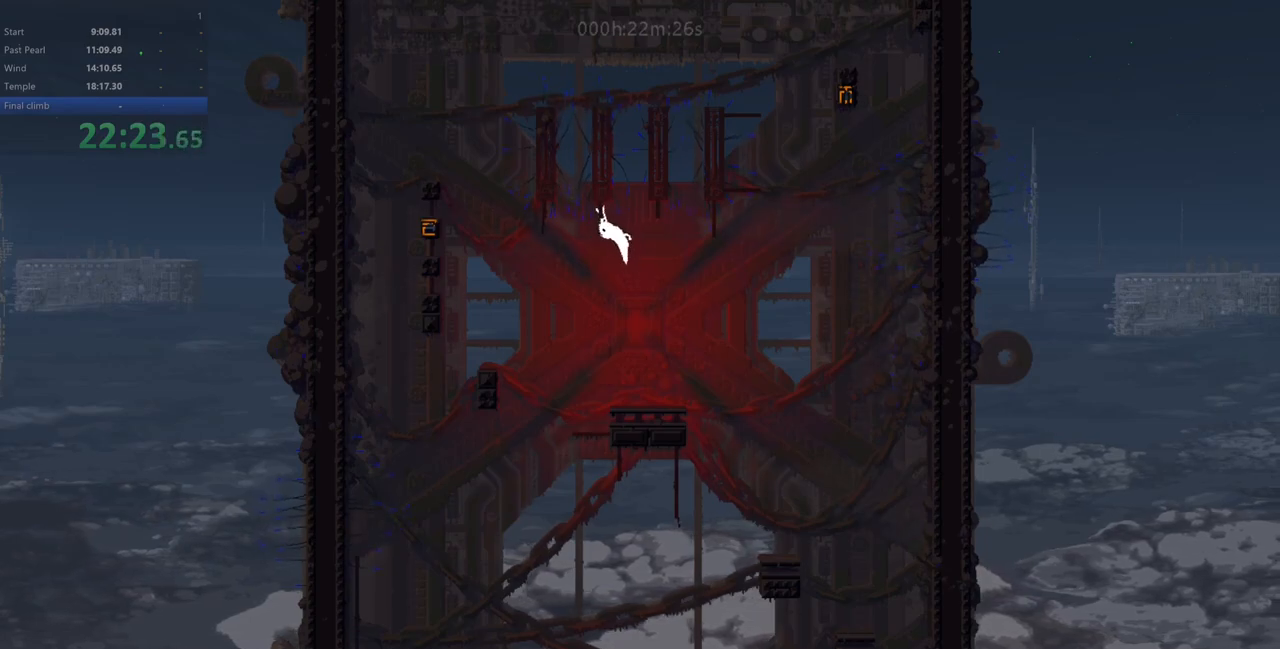
{"keys": ["right", "up"], "events": [[350, "z", "down"], [450, "up", "down"], [467, "z", "up"]]}
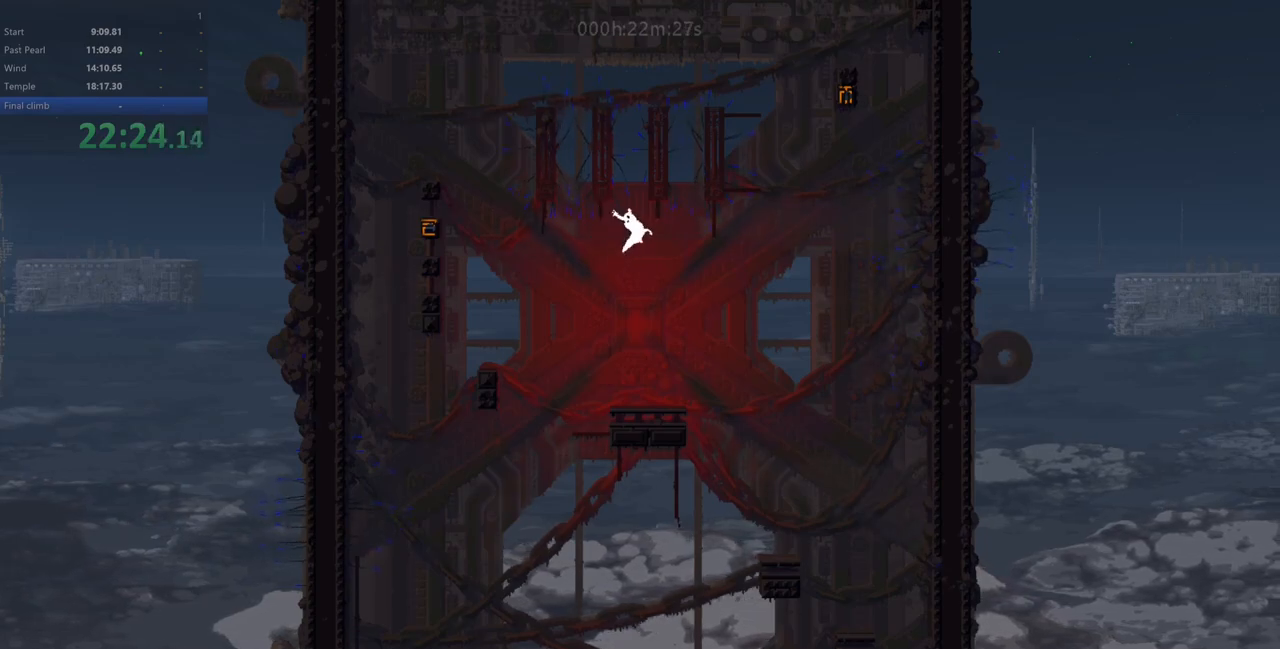
{"keys": ["up"], "events": [[217, "right", "up"]]}
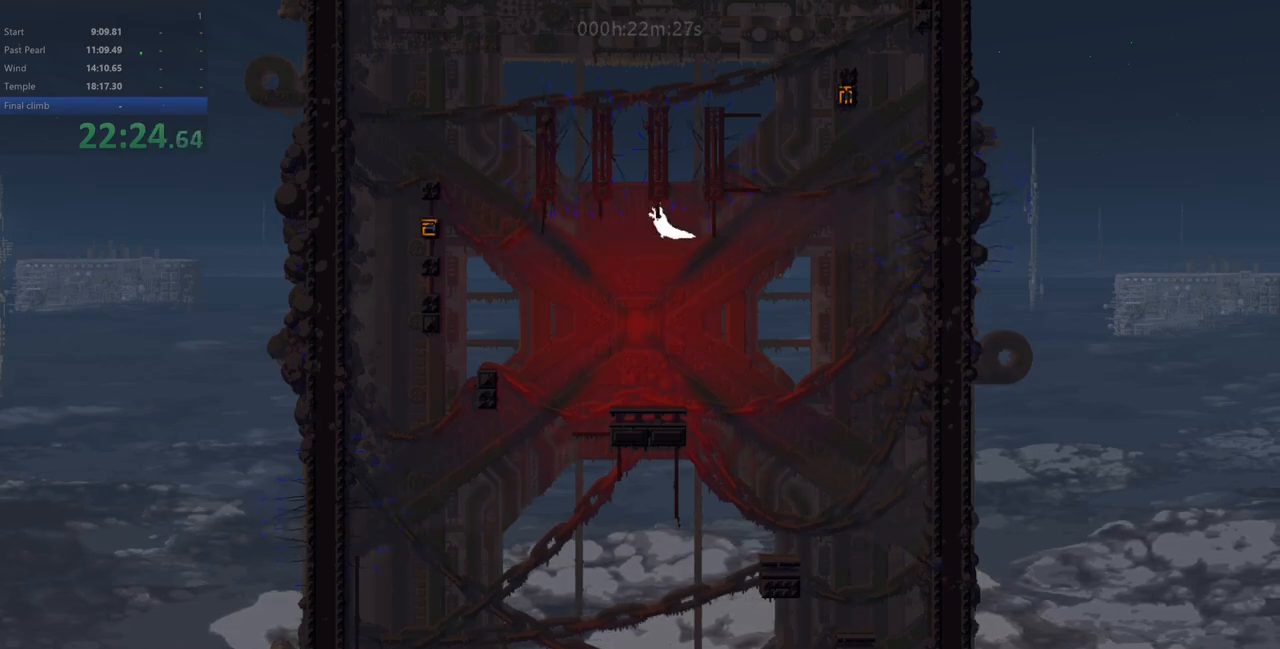
{"keys": ["up"], "events": []}
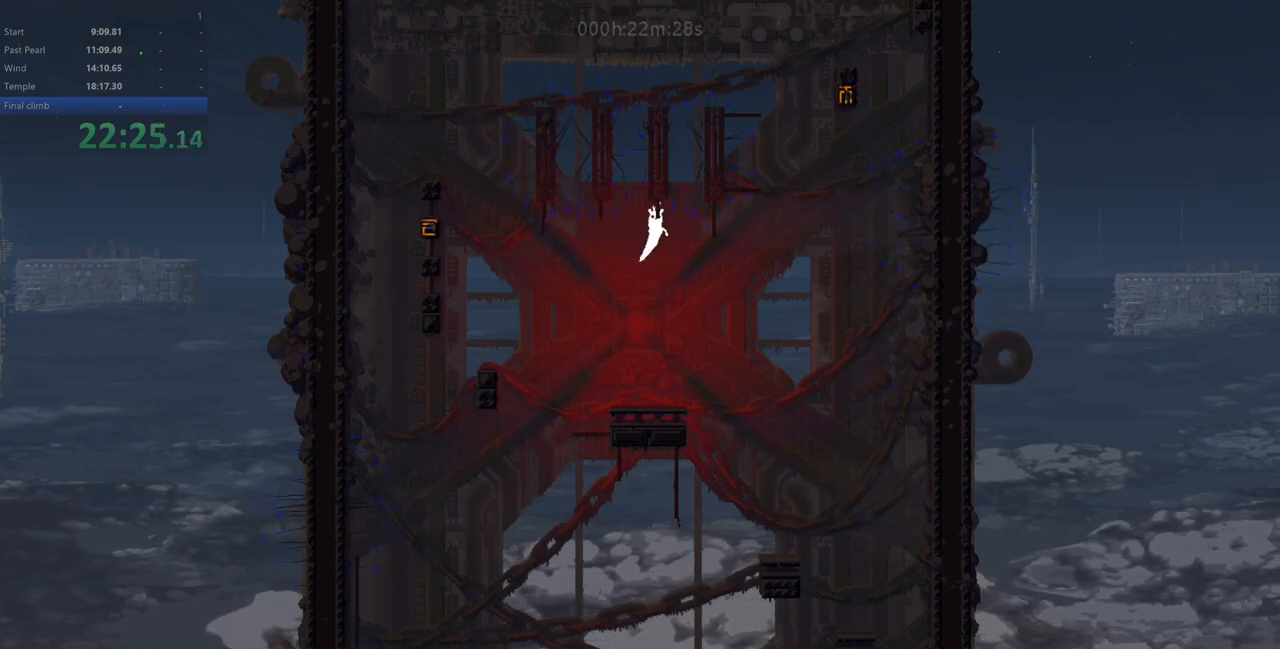
{"keys": ["up"], "events": []}
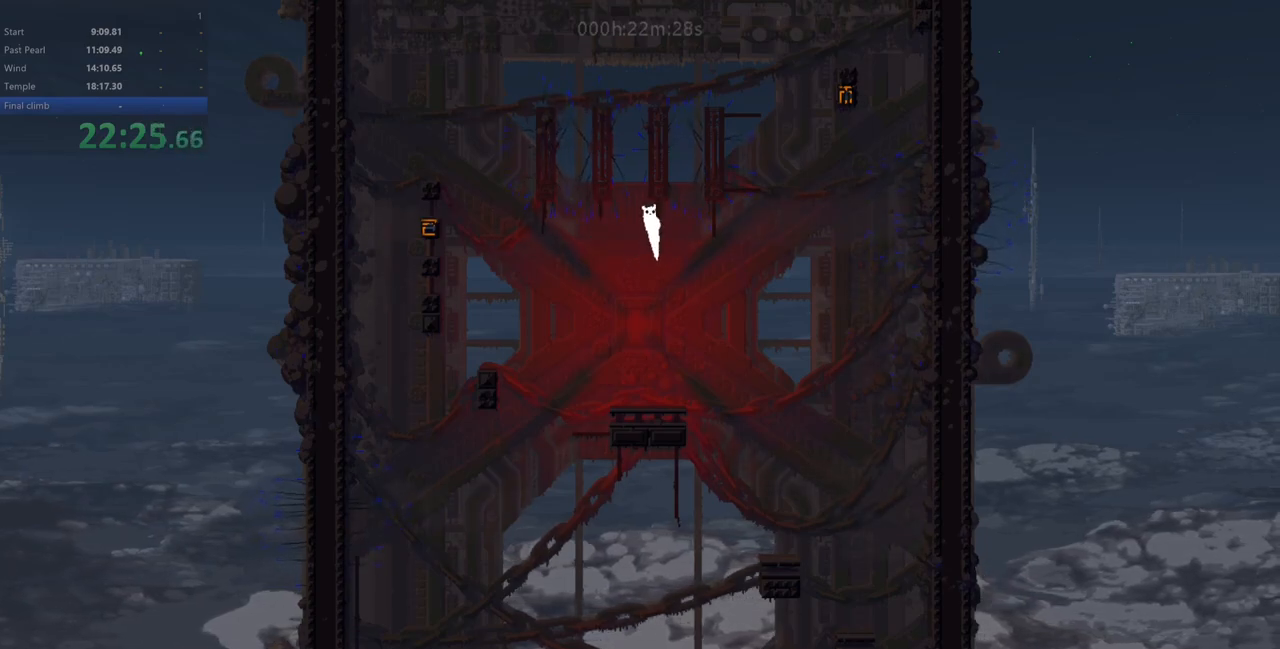
{"keys": [], "events": [[400, "up", "up"]]}
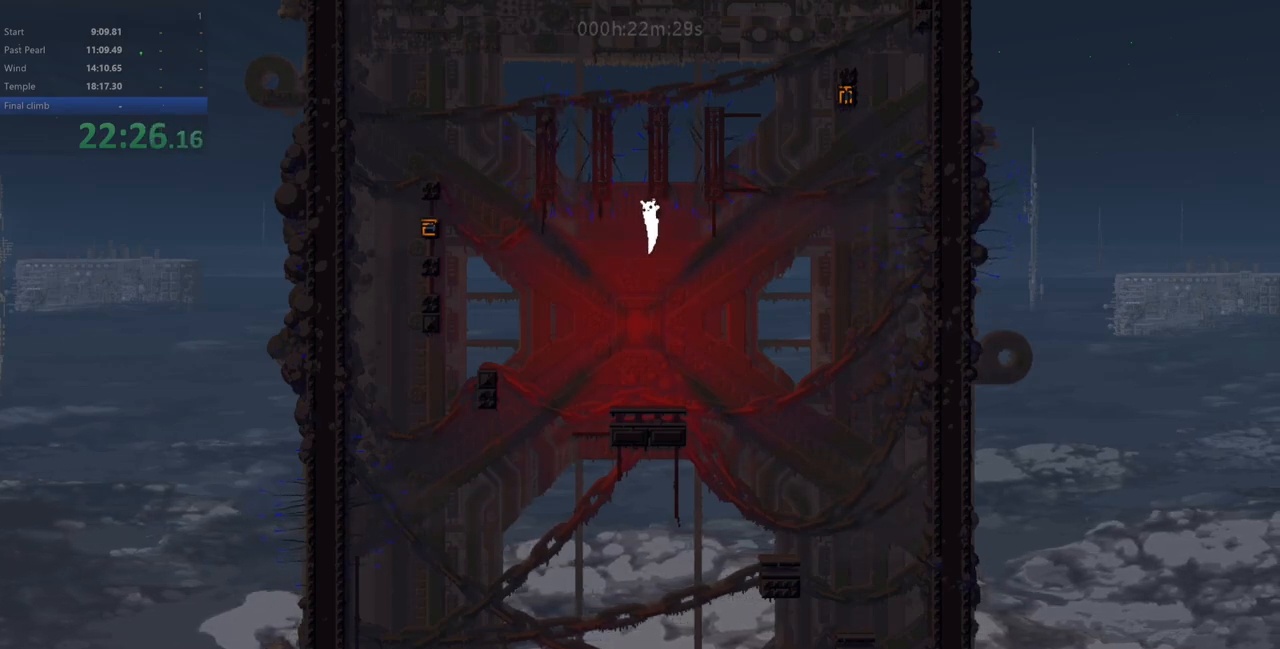
{"keys": ["right"], "events": [[67, "down", "down"], [183, "down", "up"], [383, "right", "down"]]}
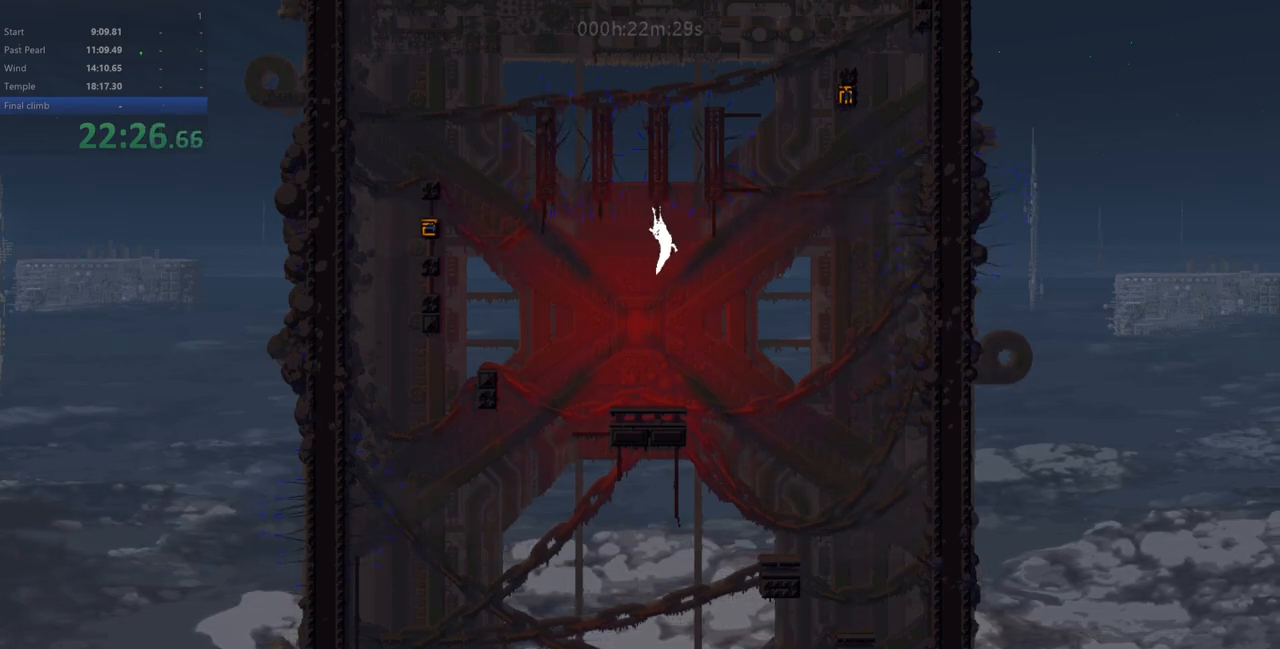
{"keys": ["right"], "events": []}
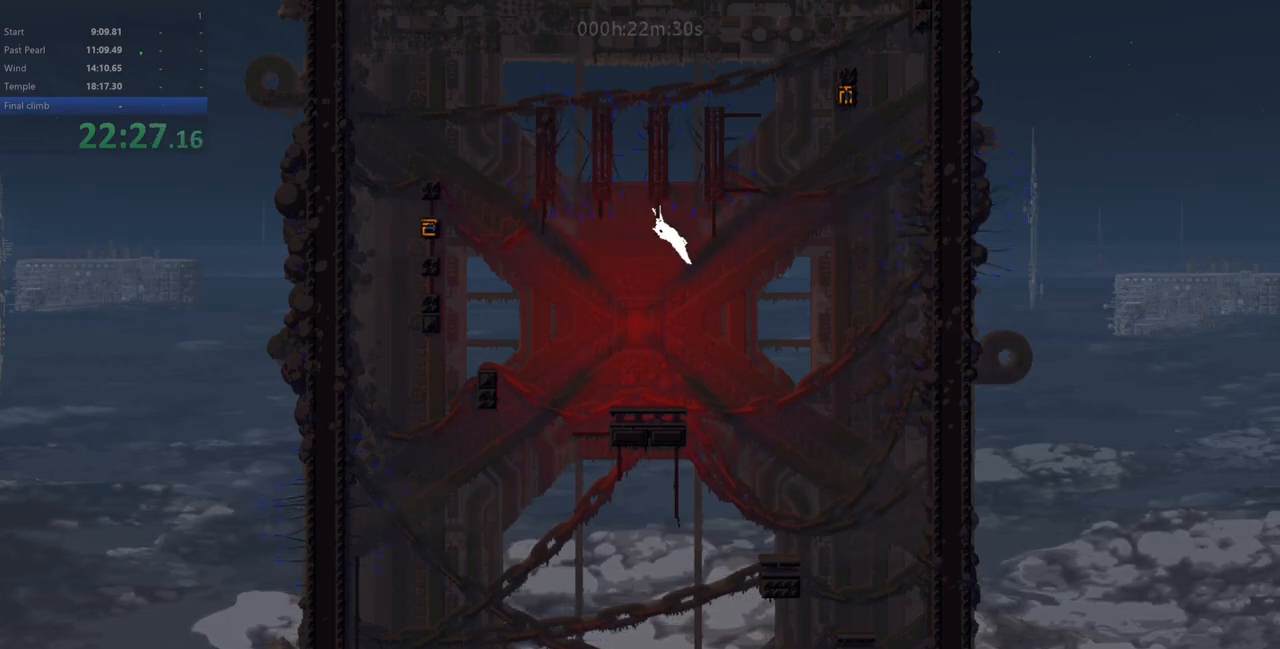
{"keys": ["right", "up"], "events": [[300, "z", "down"], [400, "up", "down"], [433, "z", "up"]]}
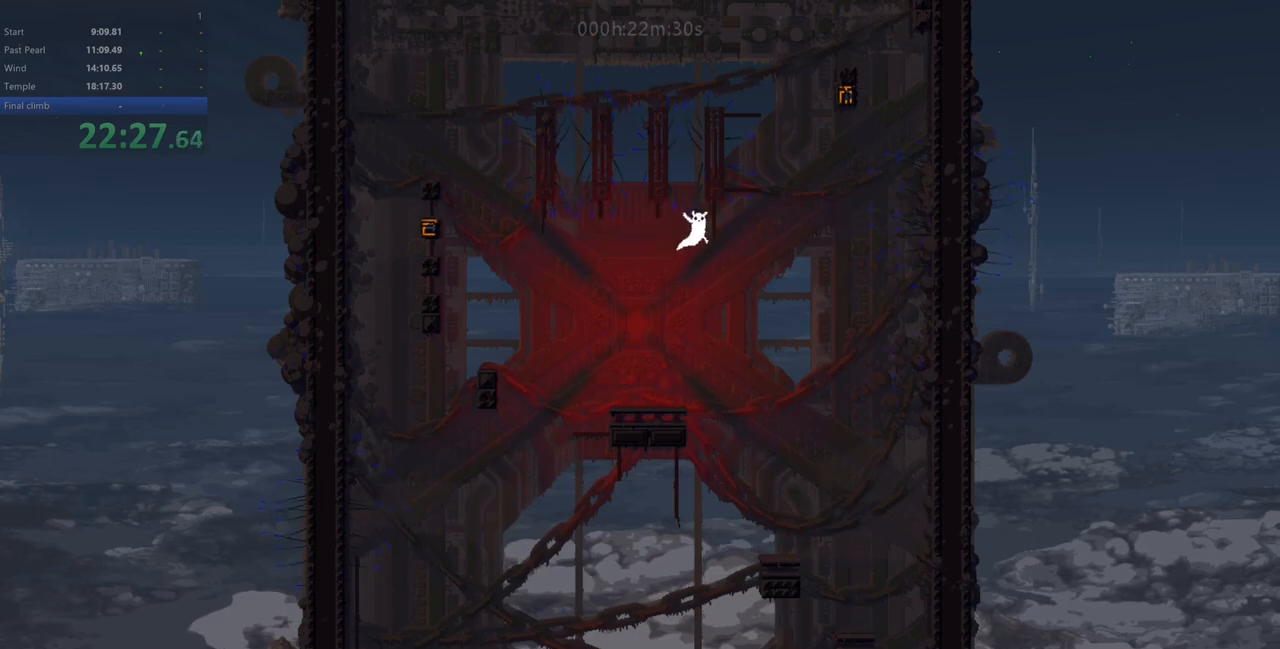
{"keys": ["right", "up"], "events": []}
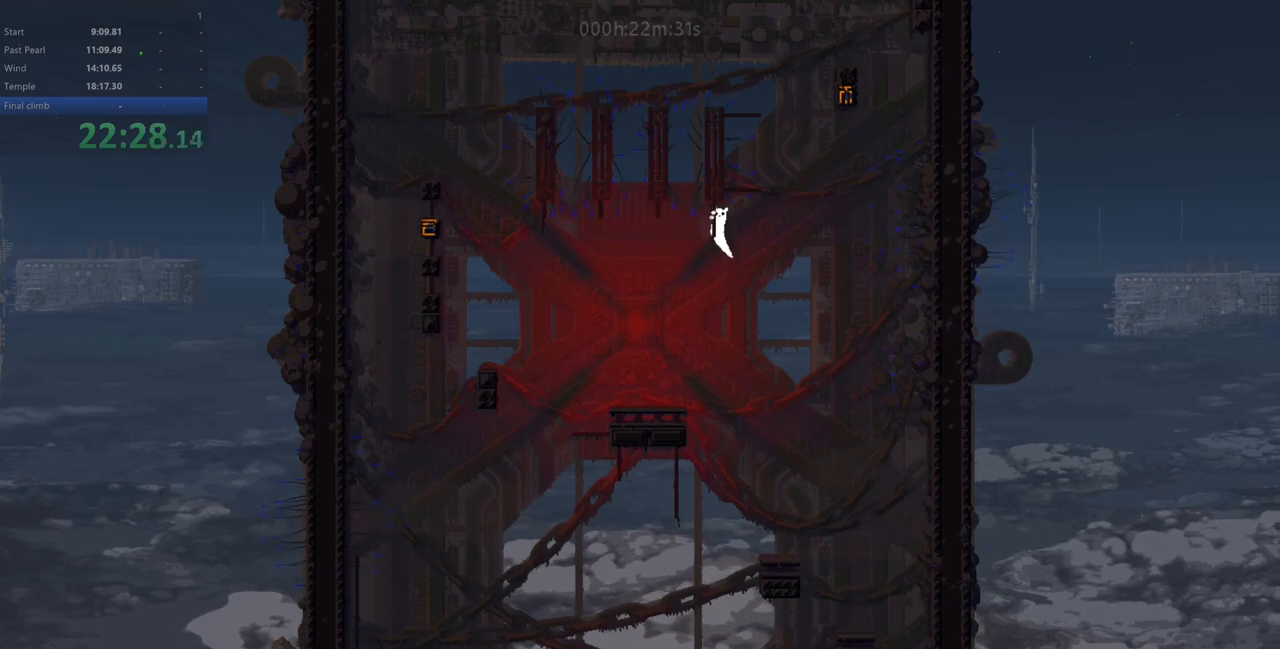
{"keys": ["right"], "events": [[17, "up", "up"], [300, "down", "down"], [367, "down", "up"]]}
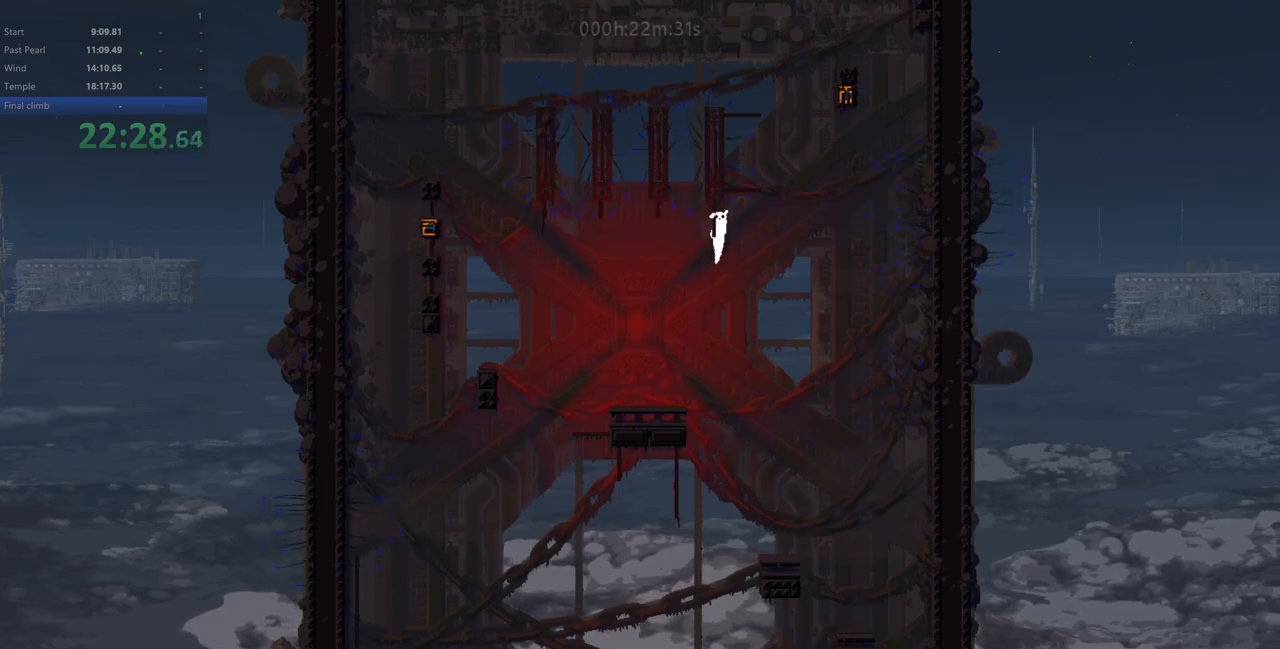
{"keys": ["right"], "events": []}
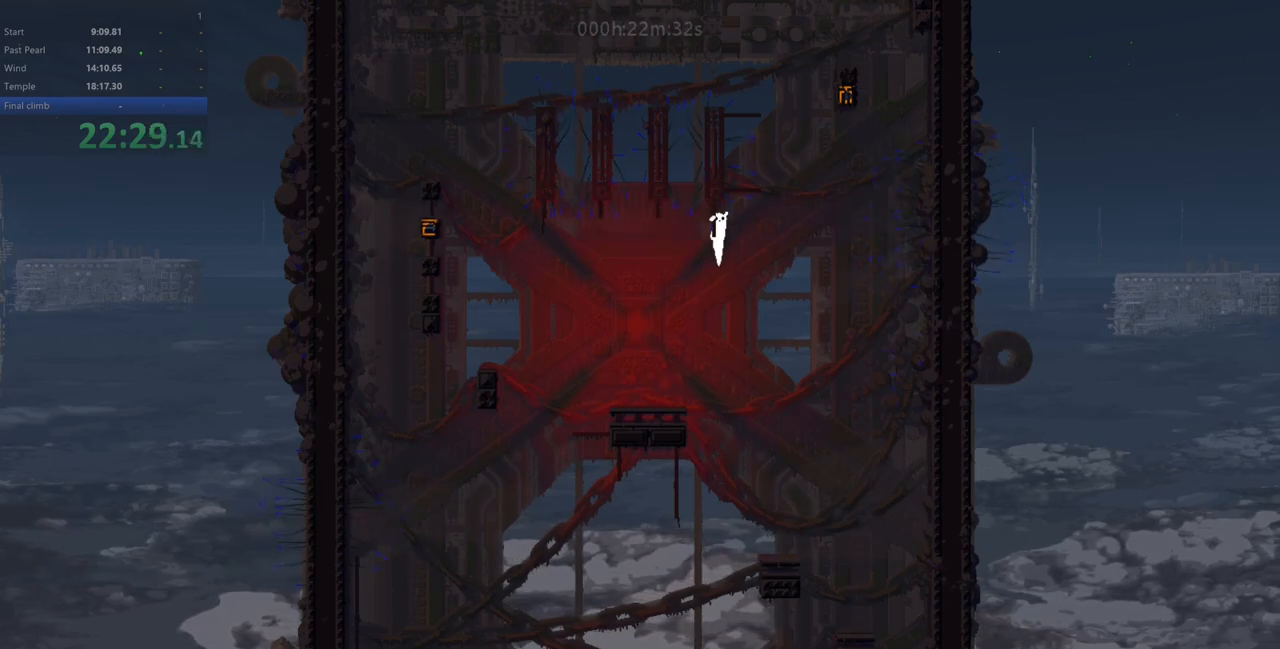
{"keys": ["right"], "events": [[67, "down", "down"], [117, "down", "up"], [367, "up", "down"], [433, "up", "up"]]}
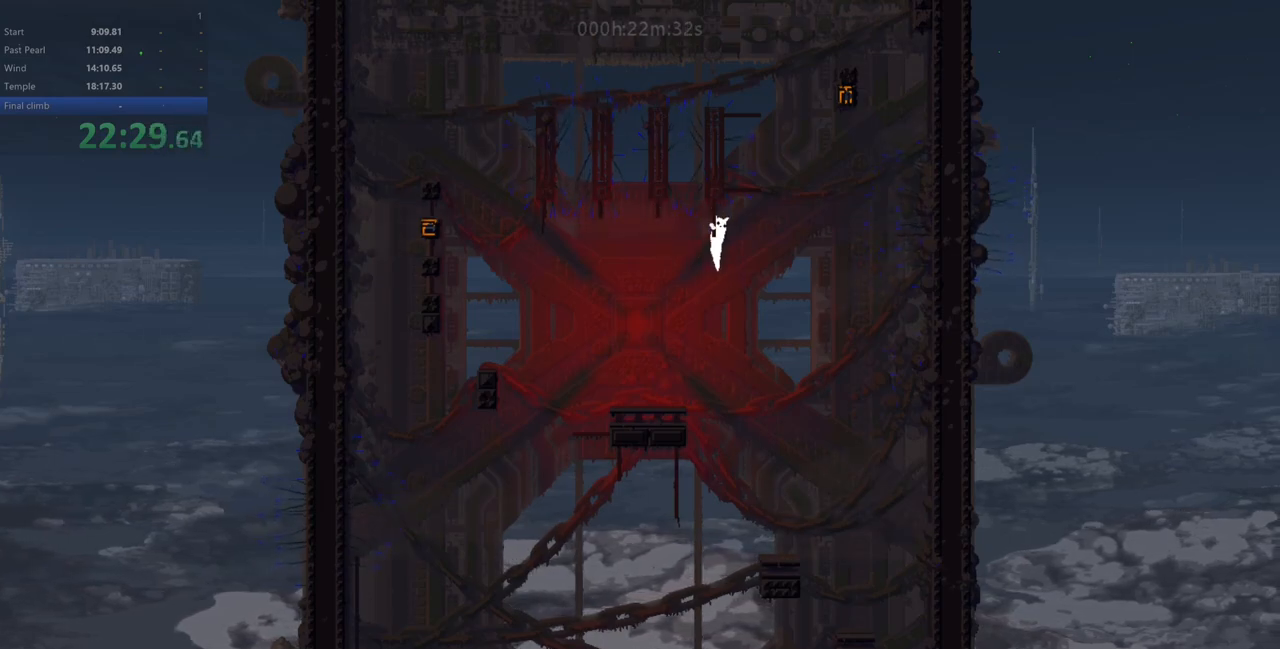
{"keys": ["right"], "events": []}
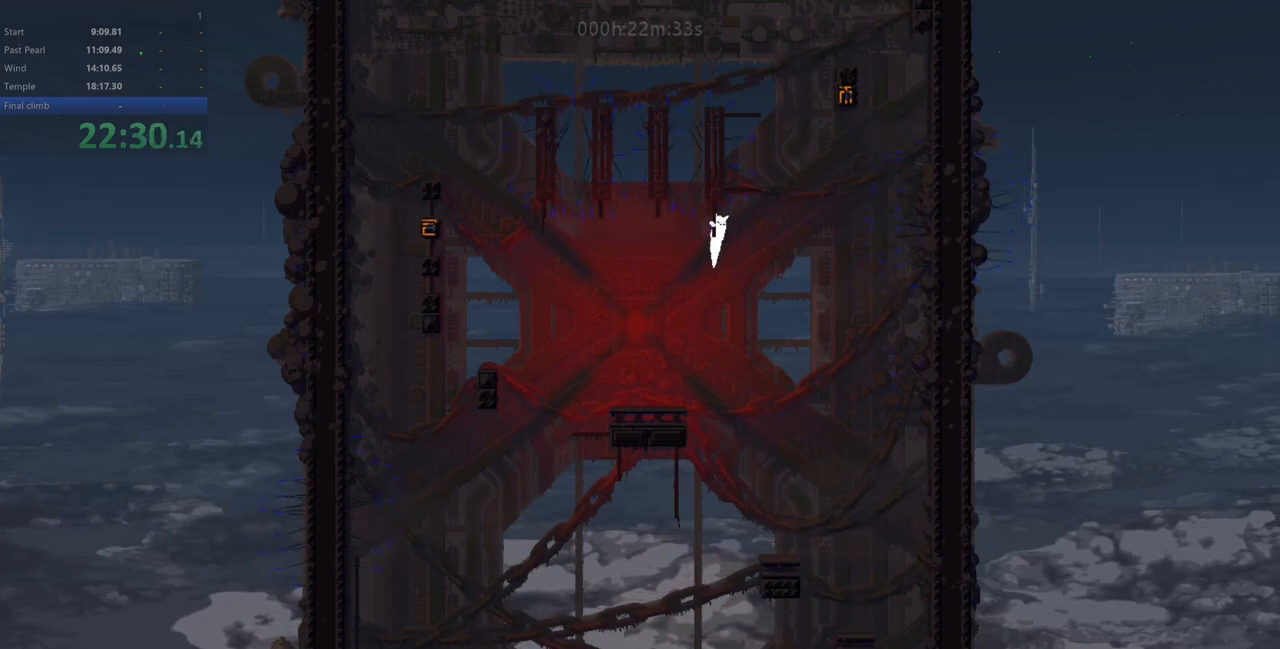
{"keys": ["right"], "events": []}
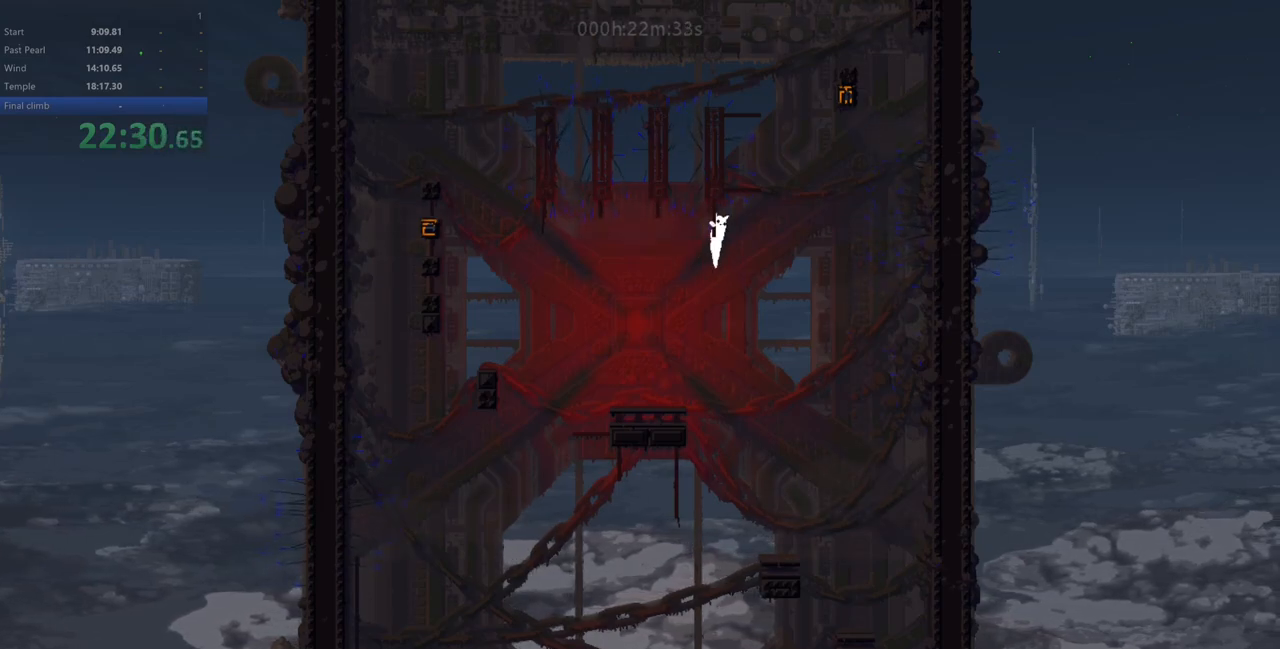
{"keys": ["right"], "events": []}
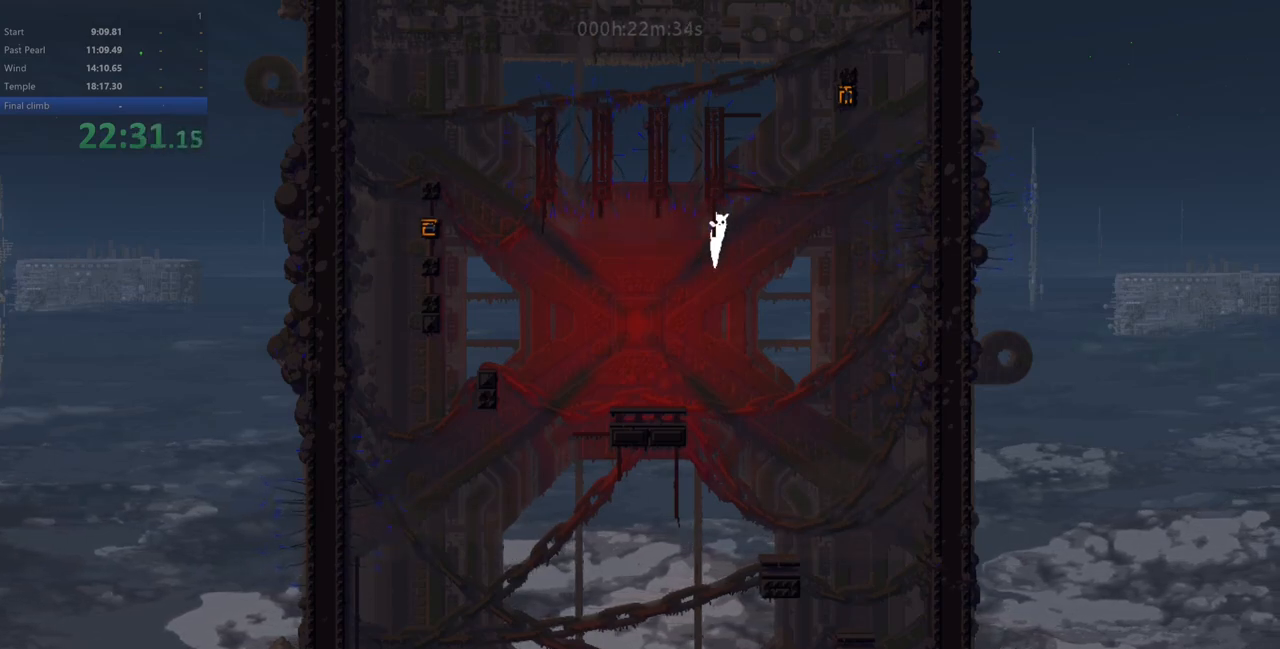
{"keys": ["left", "up", "z"], "events": [[400, "z", "down"], [450, "left", "down"], [450, "up", "down"], [483, "right", "up"]]}
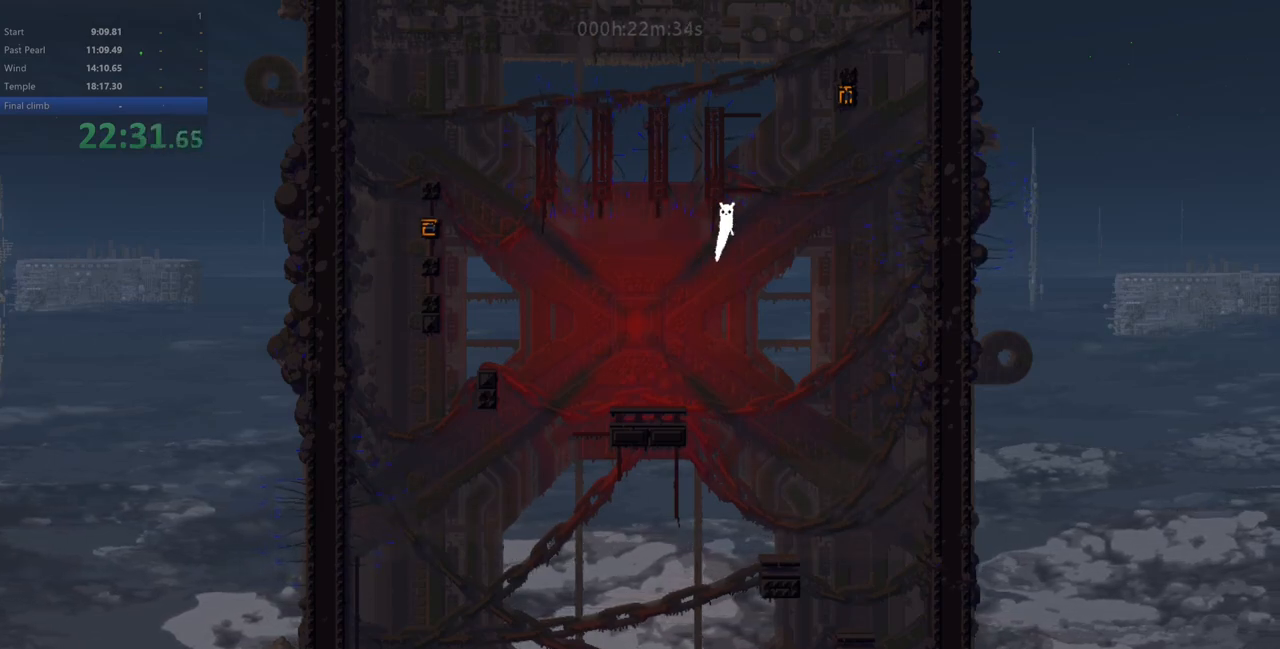
{"keys": [], "events": [[250, "z", "up"], [367, "left", "up"], [417, "up", "up"]]}
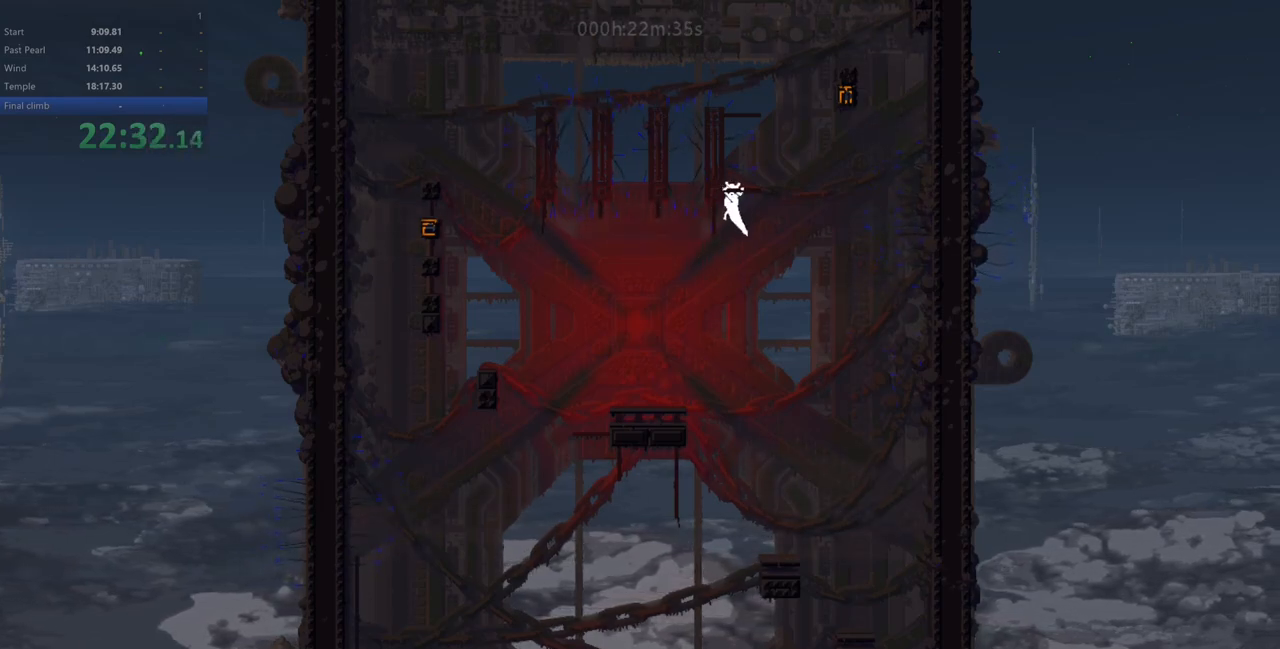
{"keys": [], "events": [[17, "up", "down"], [350, "left", "down"], [483, "up", "up"], [500, "left", "up"]]}
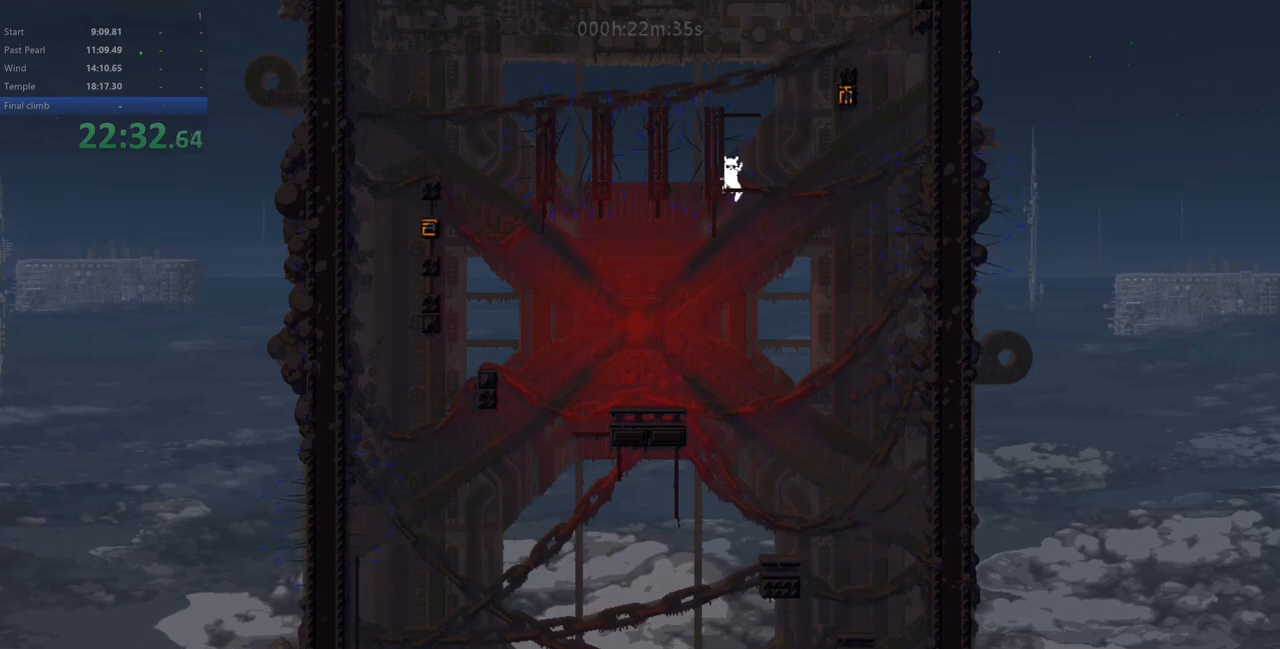
{"keys": ["left", "up"], "events": [[150, "z", "down"], [183, "left", "down"], [317, "z", "up"], [333, "up", "down"], [367, "z", "down"], [467, "z", "up"]]}
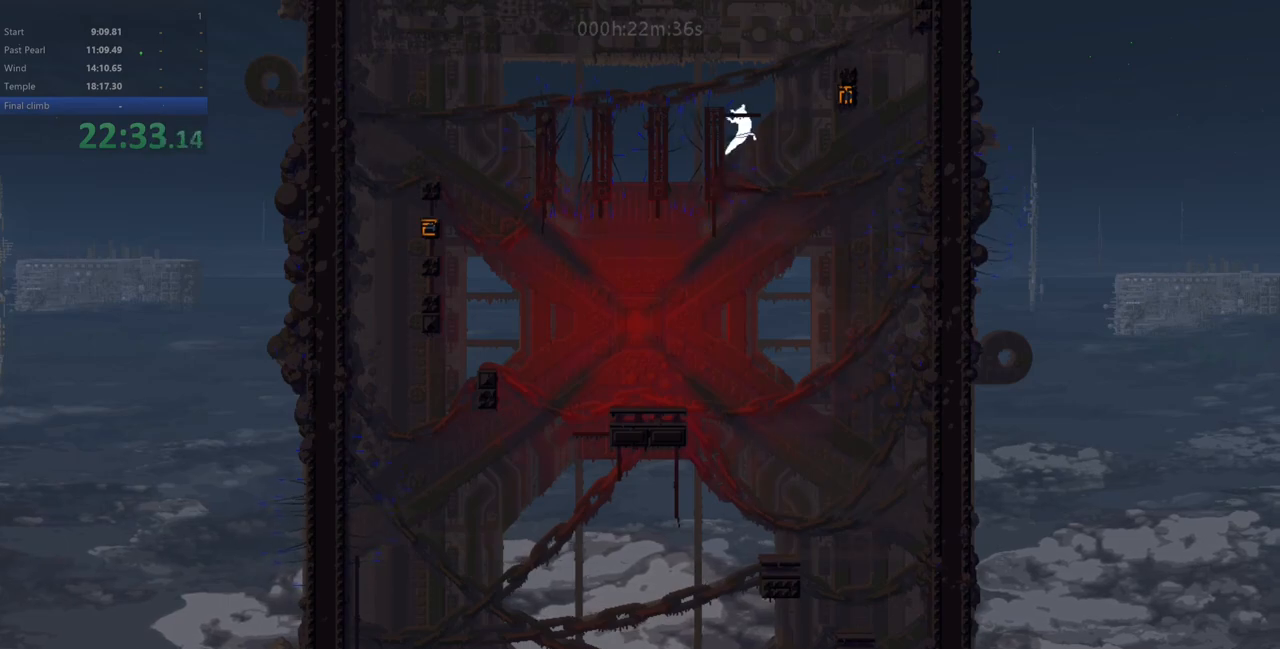
{"keys": ["up"], "events": [[233, "left", "up"], [233, "up", "up"], [333, "up", "down"]]}